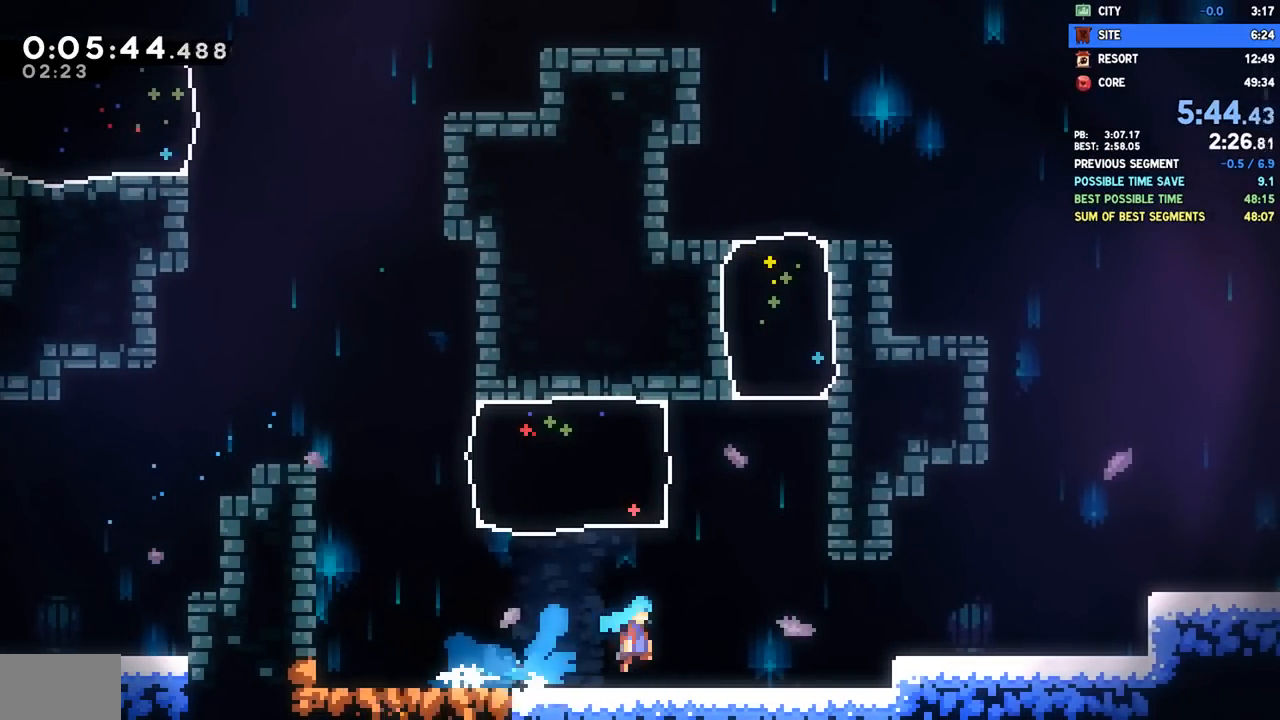
Gameplay with a controller (PlayStation layout); each line is a JSON object with the inputs held at the frame after it. "events" lists button and stick changes between this image and that frame as [ms after this image, input, new state], when the widget could be followed in between. Not read: R1.
{"buttons": ["SQUARE", "L1", "DPAD_DOWN", "DPAD_RIGHT"], "left_stick": "center", "right_stick": "center", "events": [[133, "CROSS", "down"], [317, "L1", "down"], [417, "CROSS", "up"], [433, "DPAD_DOWN", "down"], [500, "SQUARE", "down"]]}
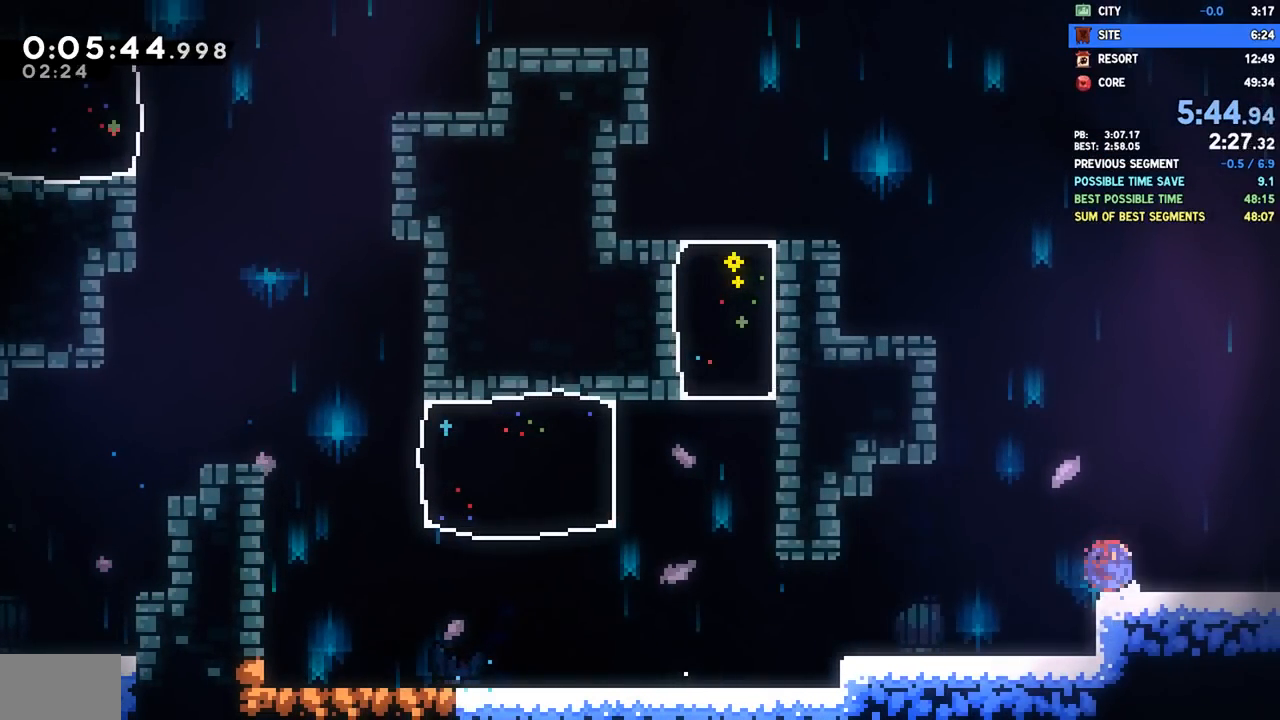
{"buttons": ["DPAD_DOWN", "DPAD_RIGHT"], "left_stick": "center", "right_stick": "center", "events": [[67, "SQUARE", "up"], [117, "CROSS", "down"], [183, "CROSS", "up"], [233, "L1", "up"]]}
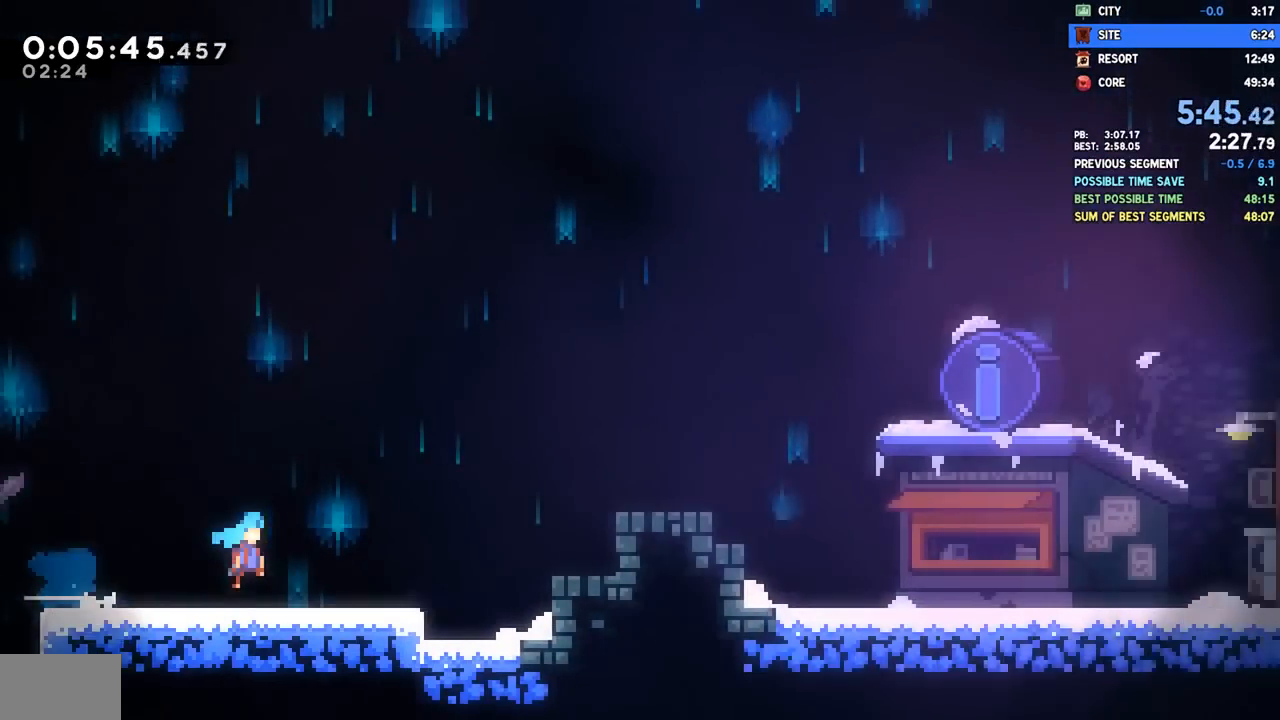
{"buttons": ["CROSS", "DPAD_RIGHT"], "left_stick": "center", "right_stick": "center", "events": [[417, "DPAD_DOWN", "up"], [500, "CROSS", "down"]]}
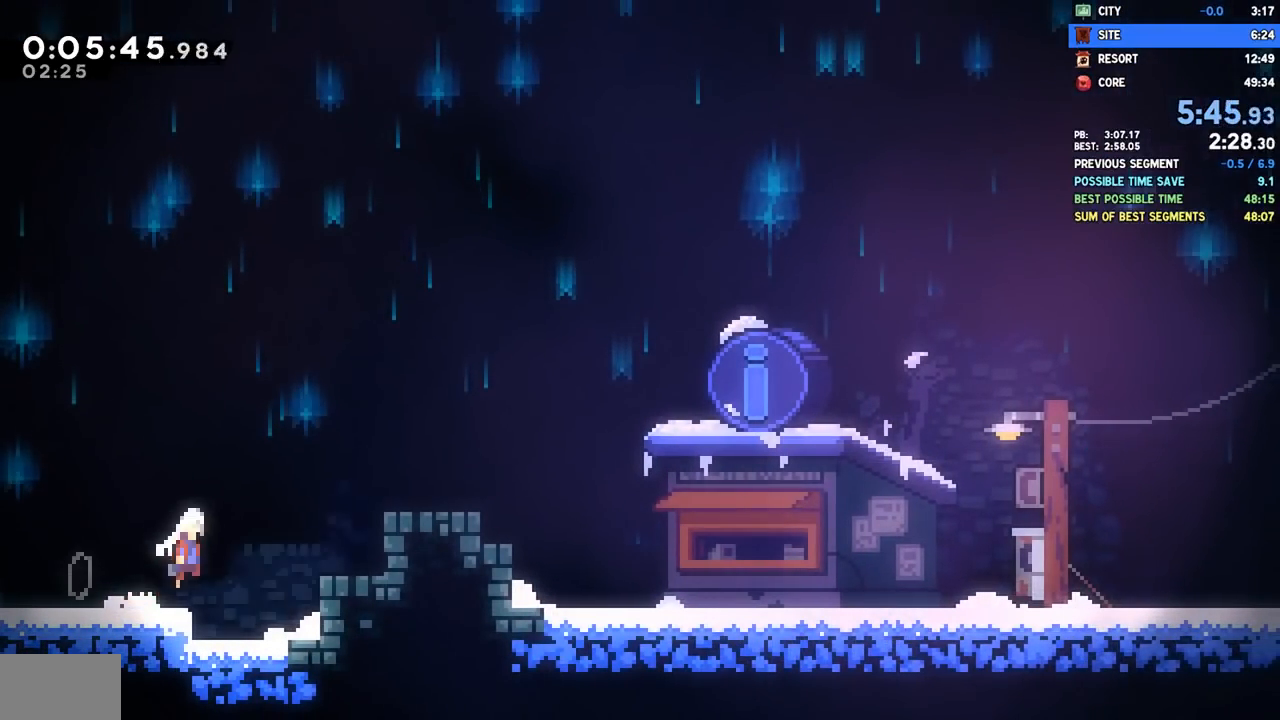
{"buttons": ["DPAD_DOWN", "DPAD_RIGHT"], "left_stick": "center", "right_stick": "center", "events": [[150, "R2", "down"], [250, "DPAD_DOWN", "down"], [283, "CROSS", "up"], [283, "R2", "up"], [317, "SQUARE", "down"], [433, "SQUARE", "up"]]}
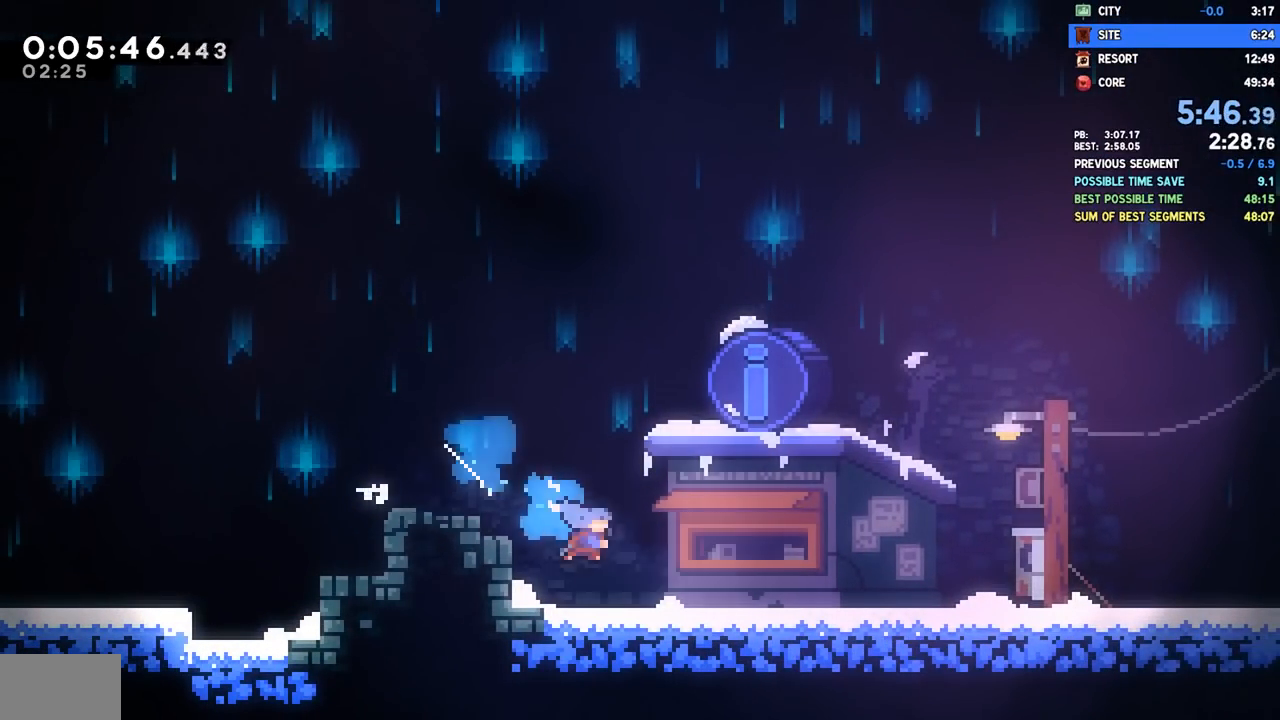
{"buttons": [], "left_stick": "center", "right_stick": "center", "events": [[150, "DPAD_DOWN", "up"], [150, "DPAD_RIGHT", "up"], [200, "L1", "down"], [200, "L2", "down"], [283, "L1", "up"], [283, "L2", "up"]]}
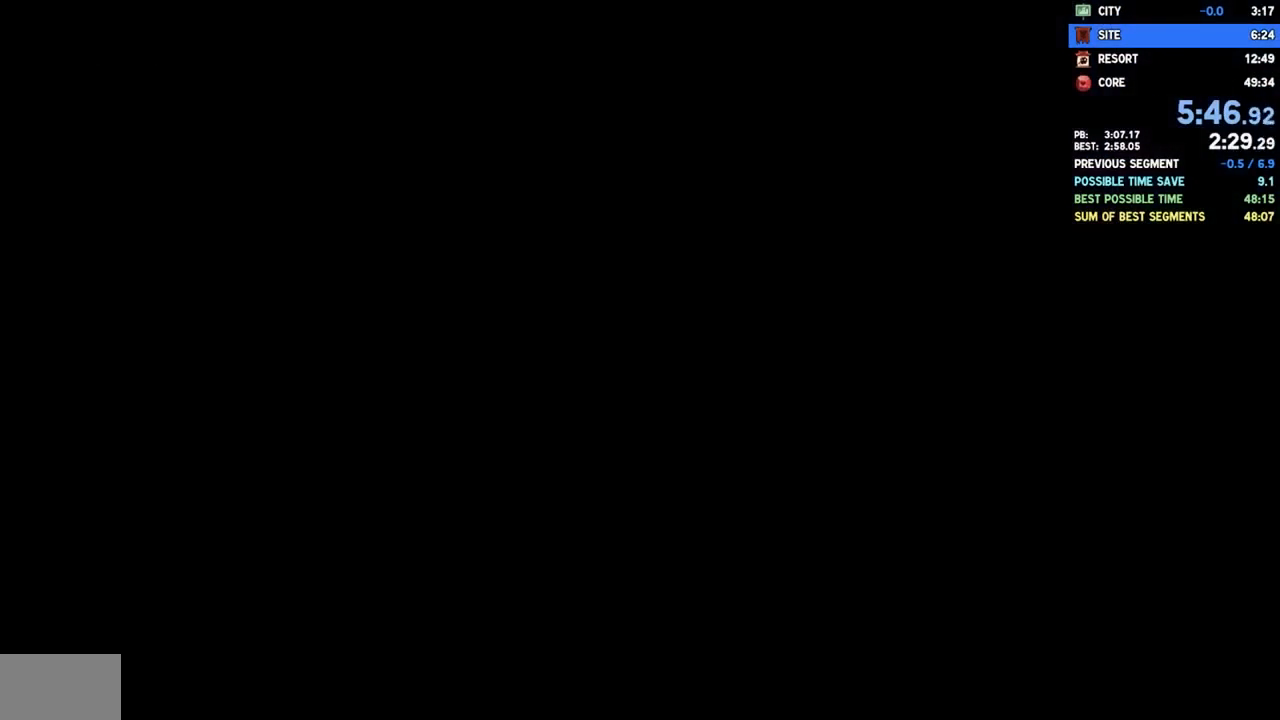
{"buttons": [], "left_stick": "center", "right_stick": "center", "events": []}
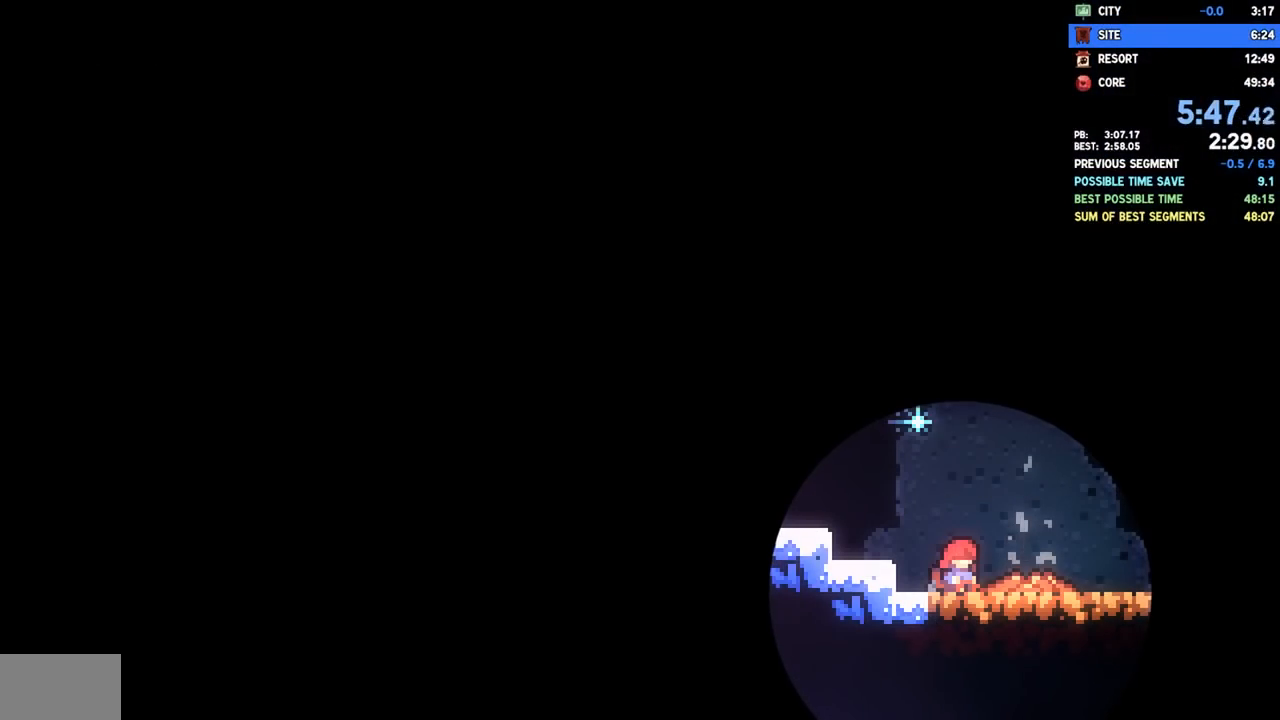
{"buttons": [], "left_stick": "center", "right_stick": "center", "events": []}
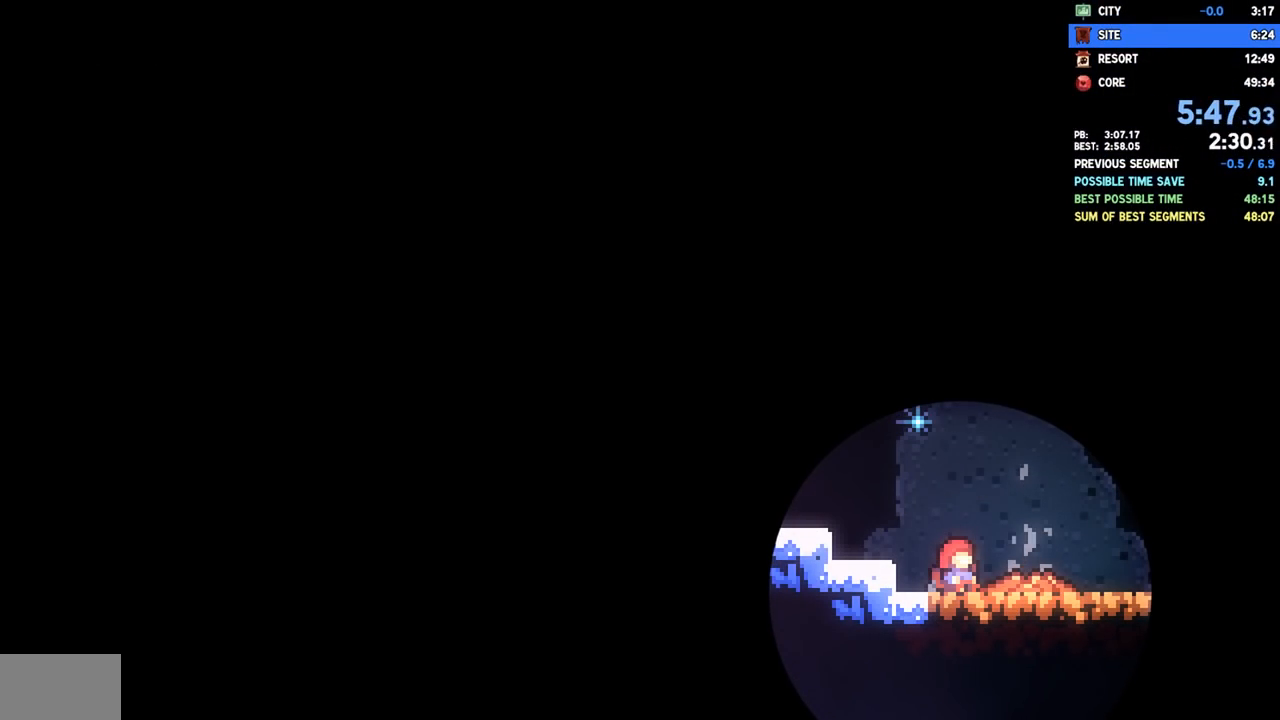
{"buttons": [], "left_stick": "center", "right_stick": "center", "events": []}
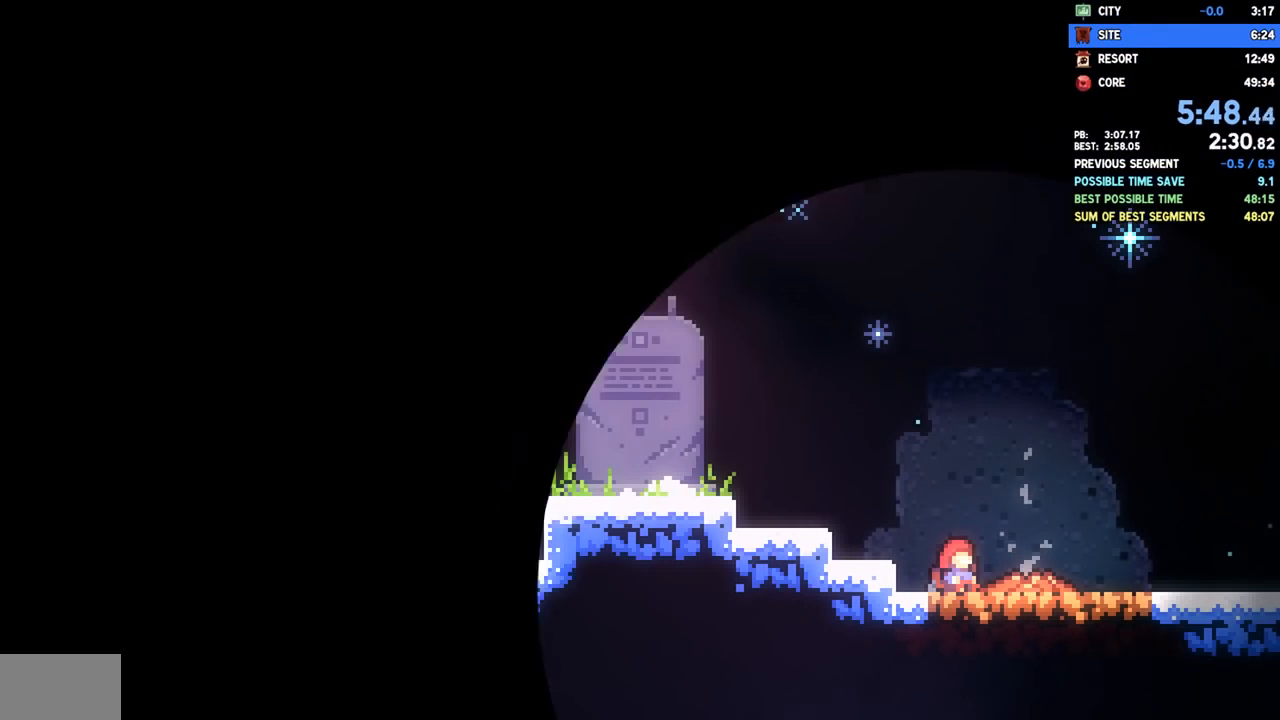
{"buttons": [], "left_stick": "center", "right_stick": "center", "events": []}
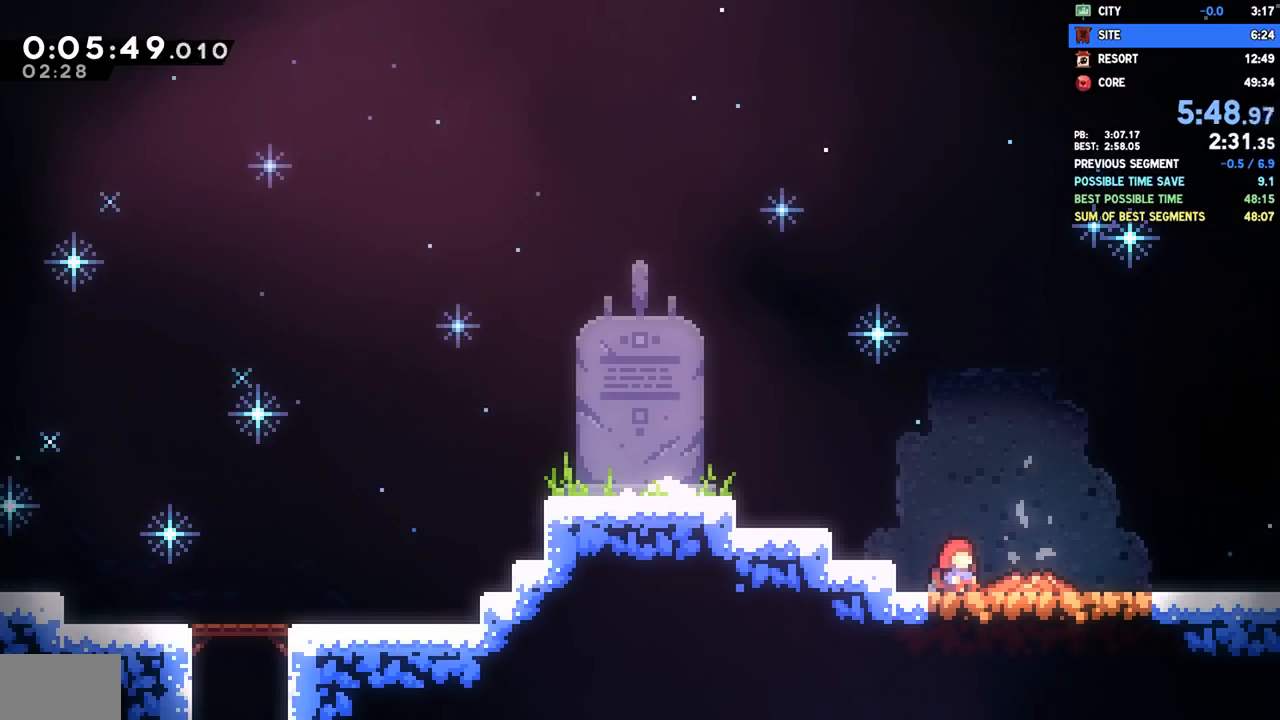
{"buttons": ["DPAD_DOWN", "DPAD_RIGHT"], "left_stick": "center", "right_stick": "center", "events": [[183, "DPAD_DOWN", "down"], [183, "DPAD_RIGHT", "down"]]}
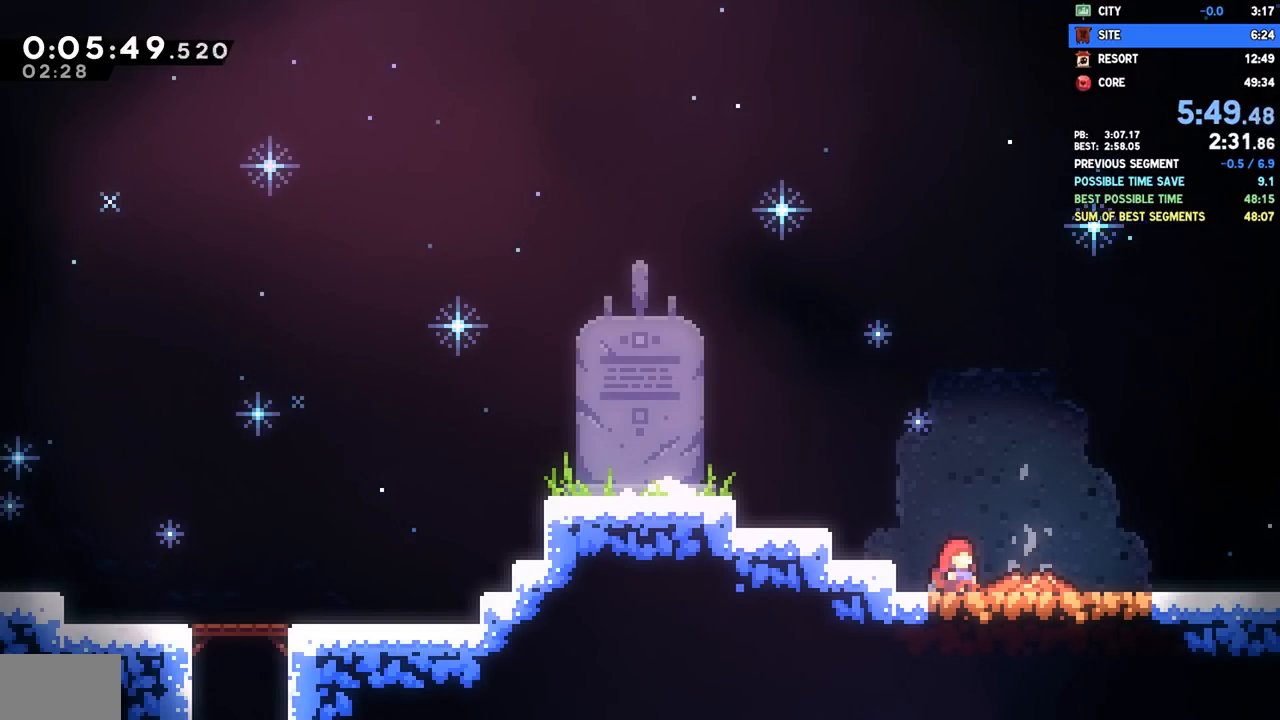
{"buttons": ["DPAD_DOWN", "DPAD_RIGHT"], "left_stick": "center", "right_stick": "center", "events": []}
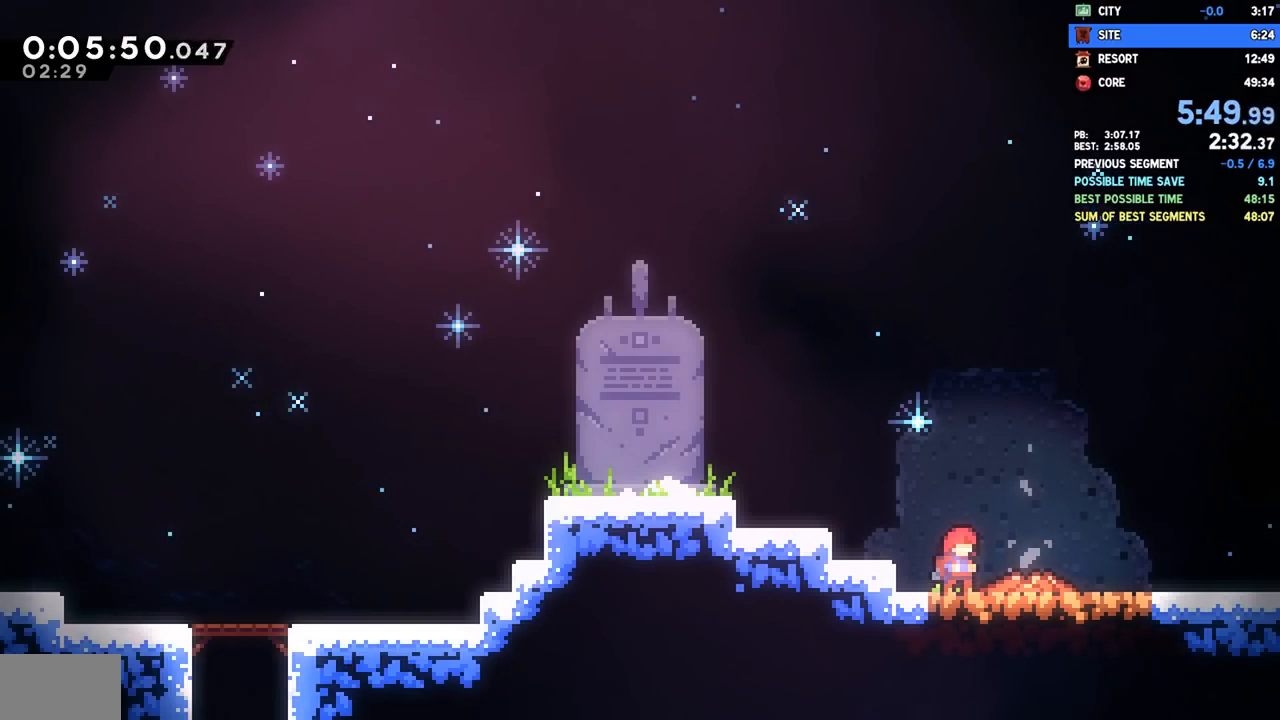
{"buttons": ["DPAD_DOWN", "DPAD_RIGHT"], "left_stick": "center", "right_stick": "center", "events": [[167, "SQUARE", "down"], [200, "CROSS", "down"], [250, "SQUARE", "up"], [267, "CROSS", "up"], [400, "CROSS", "down"], [467, "CROSS", "up"]]}
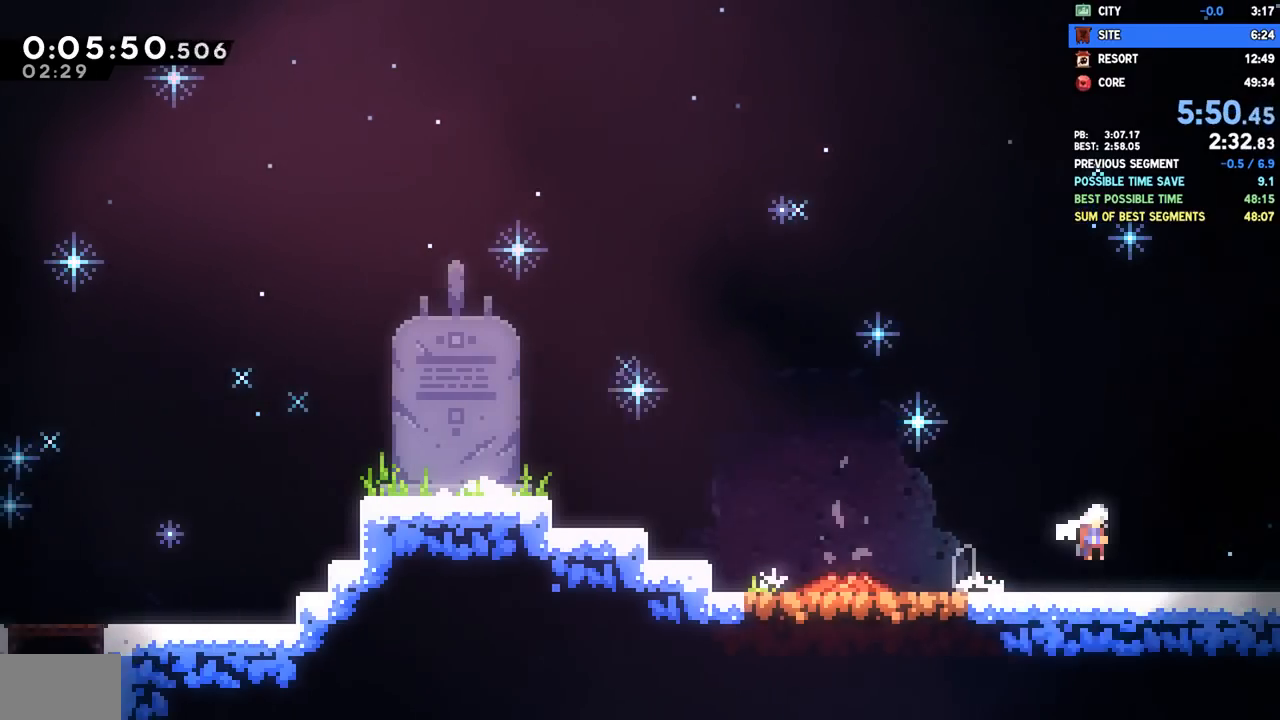
{"buttons": ["DPAD_DOWN", "DPAD_RIGHT"], "left_stick": "center", "right_stick": "center", "events": []}
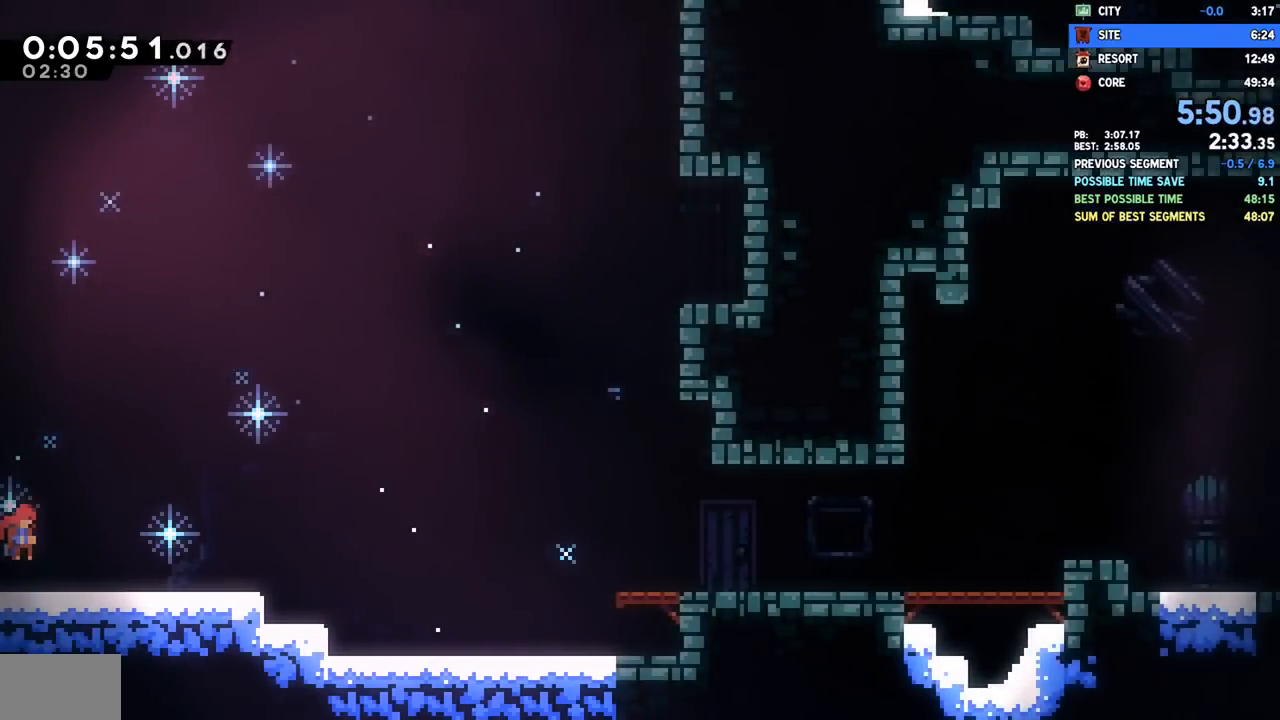
{"buttons": ["CROSS", "DPAD_DOWN", "DPAD_RIGHT"], "left_stick": "center", "right_stick": "center", "events": [[217, "SQUARE", "down"], [317, "SQUARE", "up"], [417, "CROSS", "down"]]}
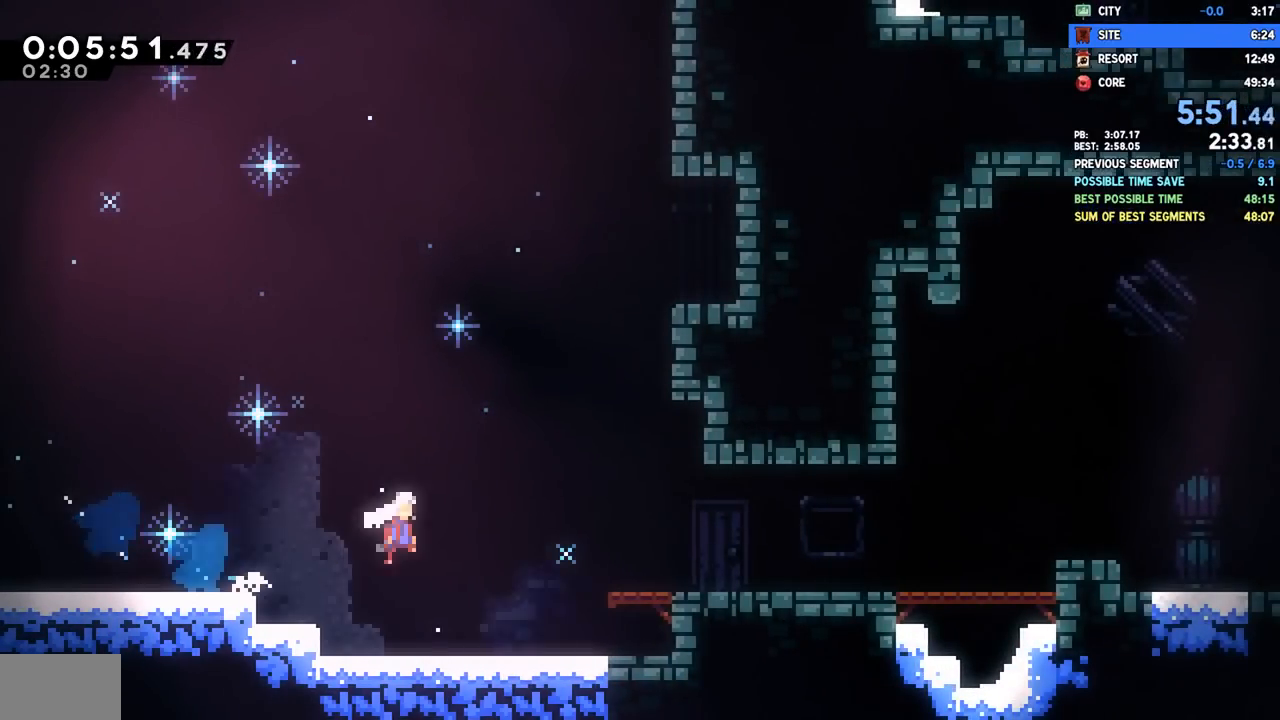
{"buttons": ["L1", "DPAD_RIGHT"], "left_stick": "center", "right_stick": "center", "events": [[83, "CROSS", "up"], [167, "SQUARE", "down"], [283, "SQUARE", "up"], [333, "DPAD_DOWN", "up"], [367, "CROSS", "down"], [467, "L1", "down"], [500, "CROSS", "up"]]}
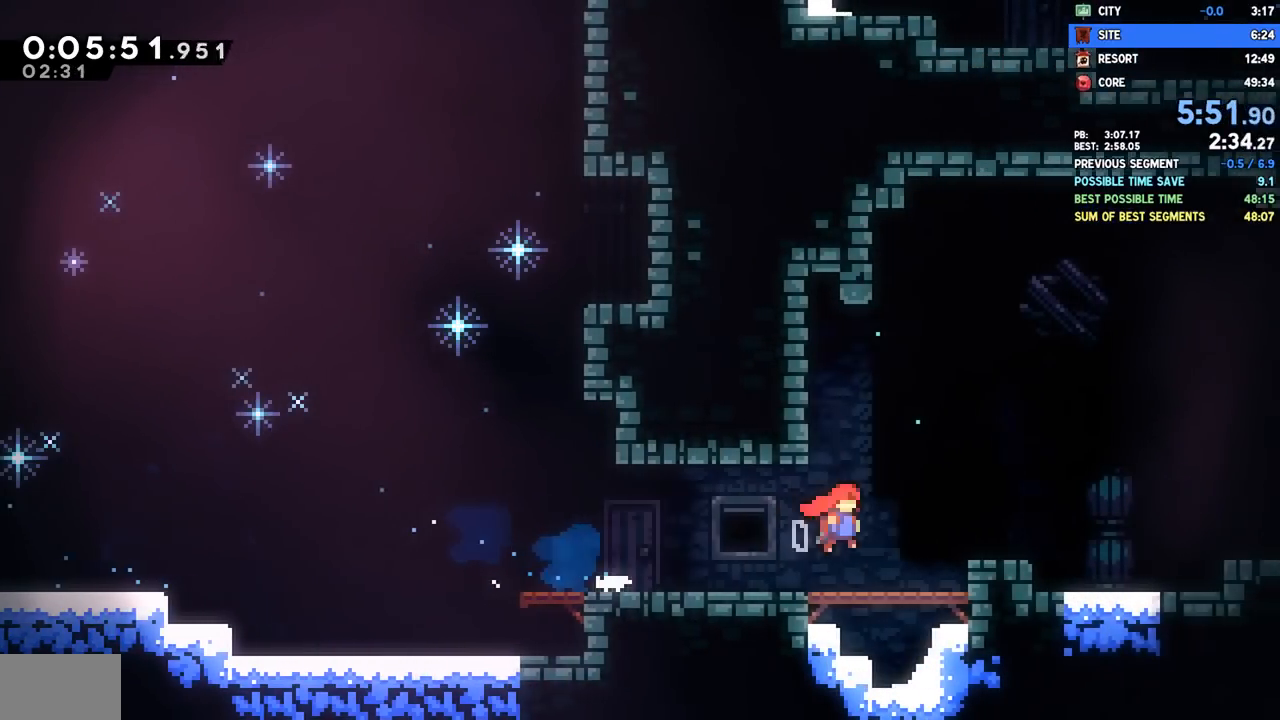
{"buttons": ["DPAD_DOWN", "DPAD_RIGHT"], "left_stick": "center", "right_stick": "center", "events": [[67, "SQUARE", "down"], [167, "L1", "up"], [167, "SQUARE", "up"], [217, "DPAD_DOWN", "down"], [250, "CROSS", "down"], [333, "CROSS", "up"], [417, "SQUARE", "down"], [450, "SQUARE", "up"]]}
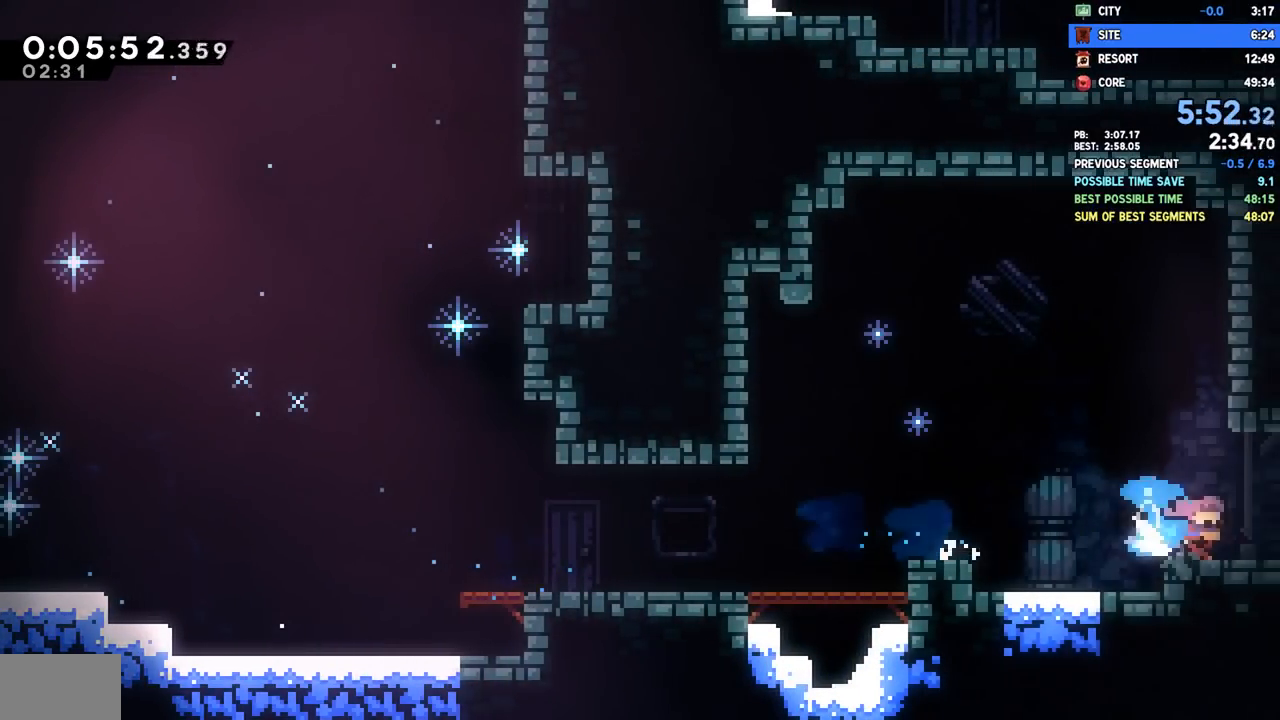
{"buttons": ["DPAD_DOWN", "DPAD_RIGHT"], "left_stick": "center", "right_stick": "center", "events": [[17, "CROSS", "down"], [67, "CROSS", "up"]]}
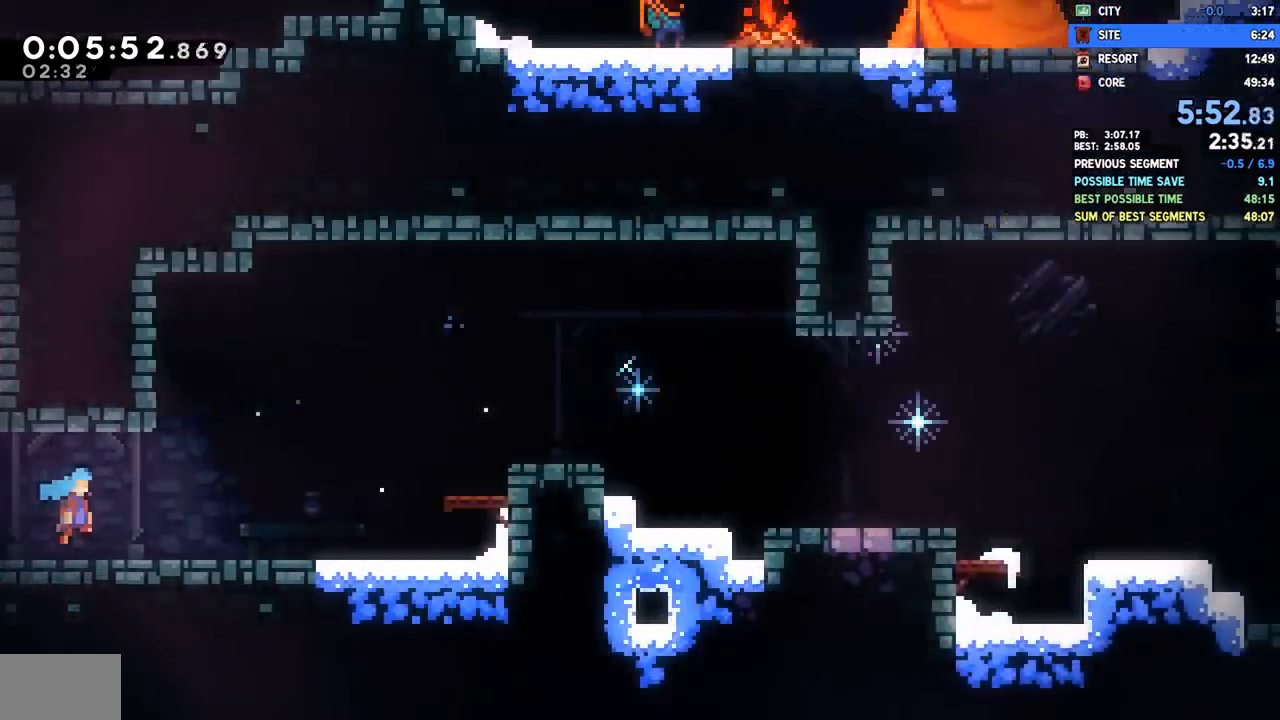
{"buttons": ["CROSS", "DPAD_RIGHT"], "left_stick": "center", "right_stick": "center", "events": [[300, "DPAD_DOWN", "up"], [383, "CROSS", "down"]]}
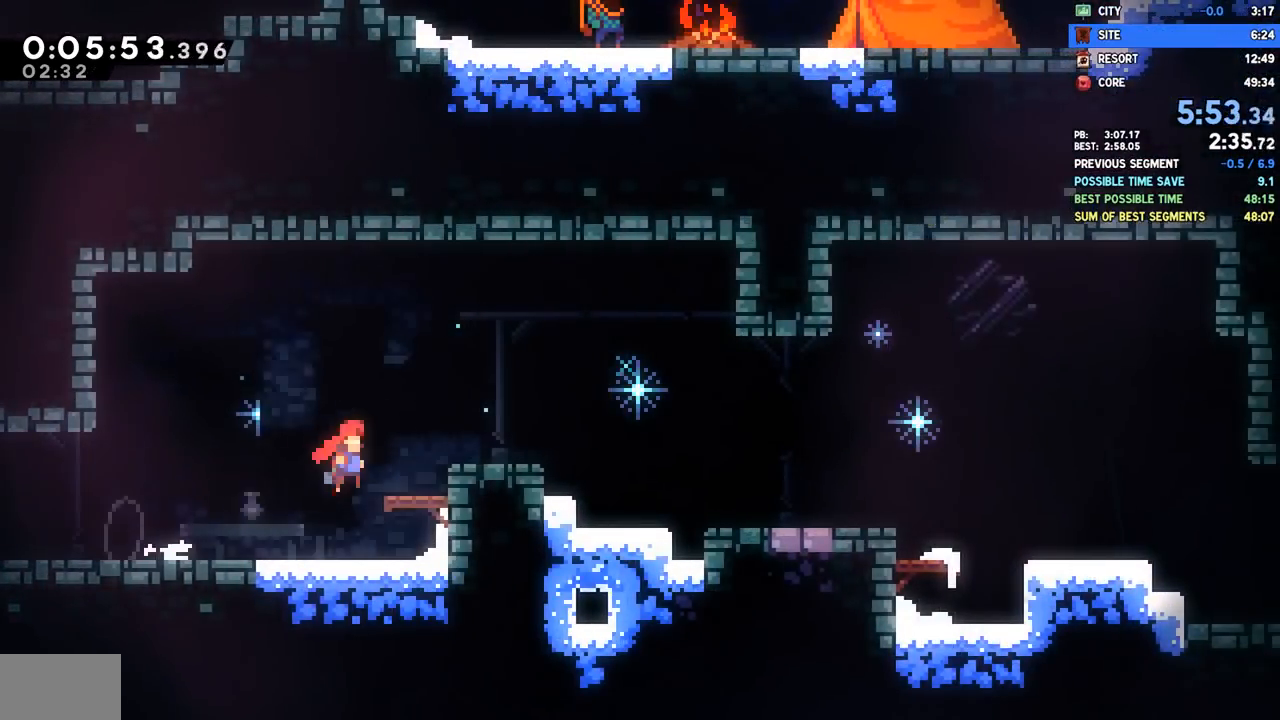
{"buttons": ["DPAD_DOWN", "DPAD_RIGHT"], "left_stick": "center", "right_stick": "center", "events": [[33, "L1", "down"], [83, "CROSS", "up"], [117, "SQUARE", "down"], [183, "L1", "up"], [217, "DPAD_DOWN", "down"], [217, "SQUARE", "up"], [300, "CROSS", "down"], [367, "SQUARE", "down"], [383, "CROSS", "up"], [483, "SQUARE", "up"]]}
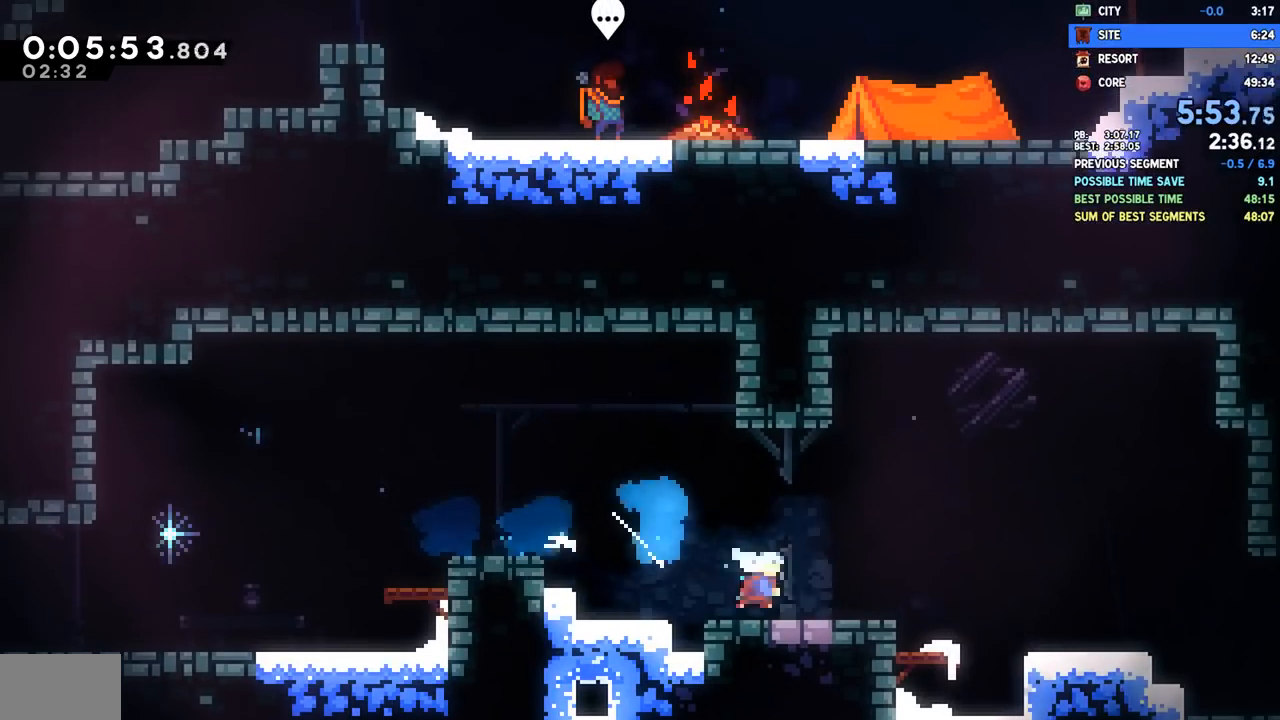
{"buttons": ["DPAD_DOWN", "DPAD_RIGHT"], "left_stick": "center", "right_stick": "center", "events": [[67, "CROSS", "down"], [133, "CROSS", "up"], [200, "SQUARE", "down"], [300, "SQUARE", "up"], [400, "CROSS", "down"], [450, "CROSS", "up"]]}
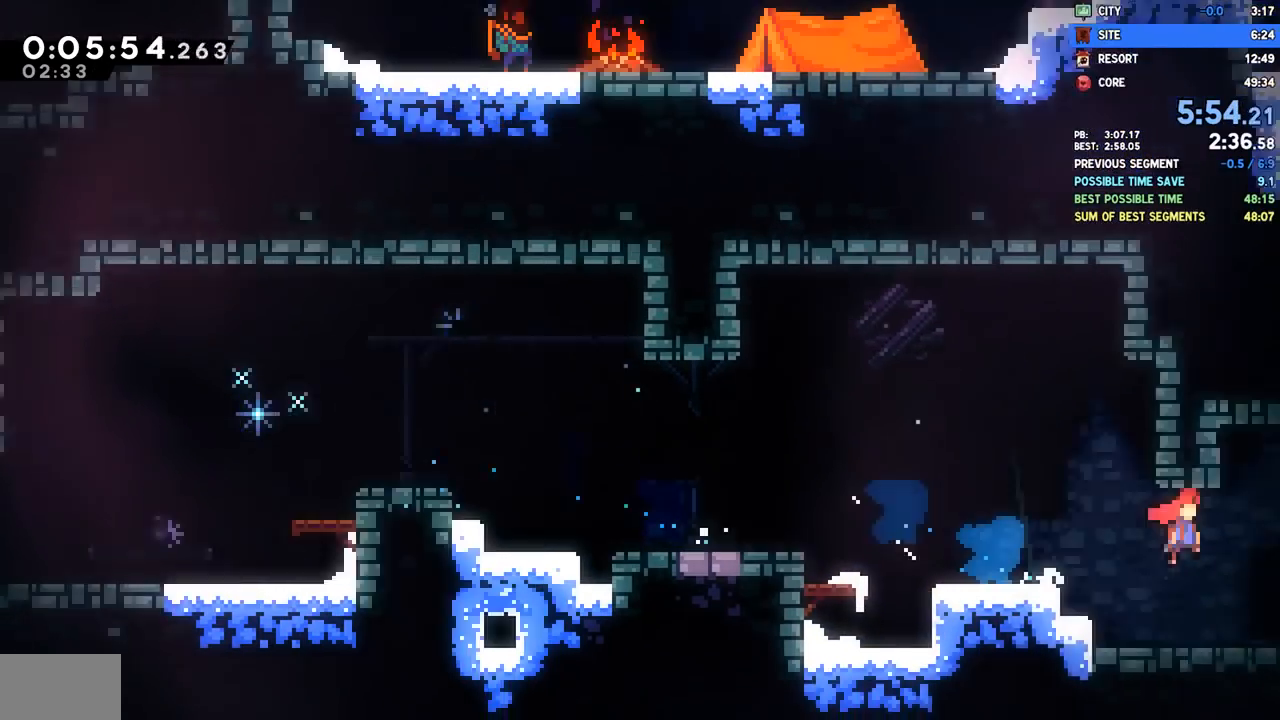
{"buttons": ["DPAD_DOWN", "DPAD_RIGHT"], "left_stick": "center", "right_stick": "center", "events": []}
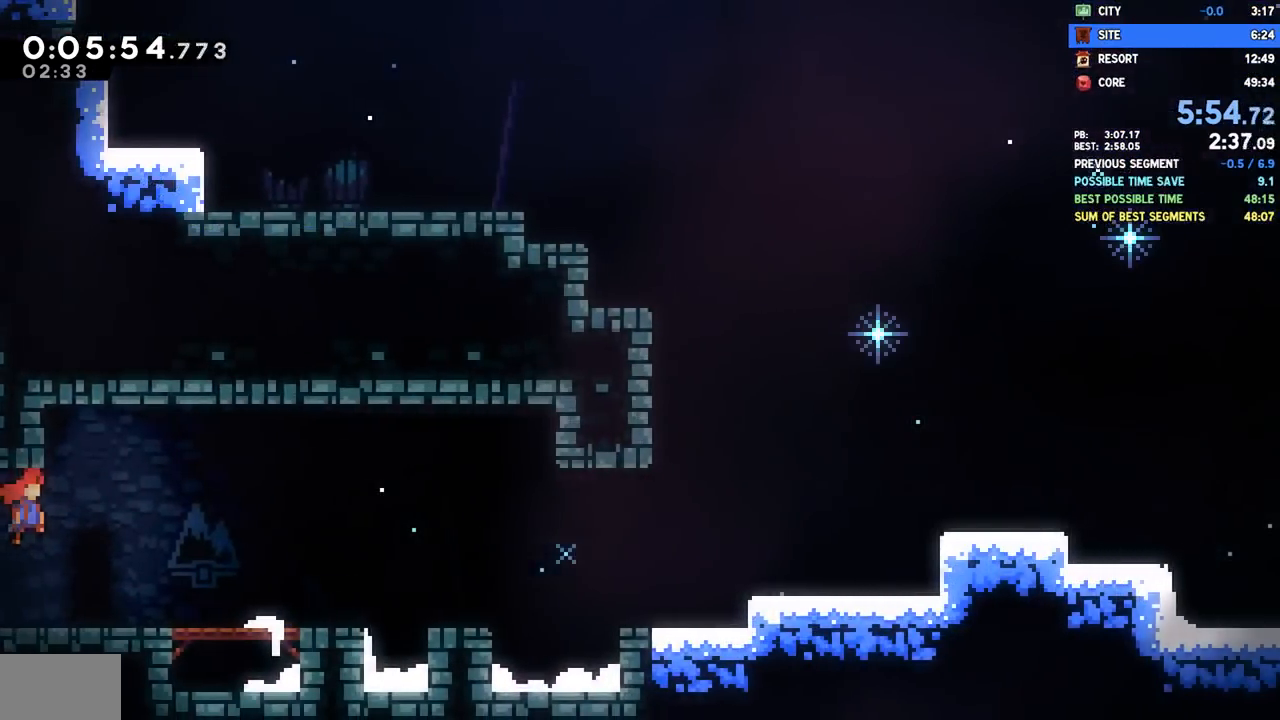
{"buttons": ["CROSS", "DPAD_RIGHT"], "left_stick": "center", "right_stick": "center", "events": [[300, "SQUARE", "down"], [383, "SQUARE", "up"], [433, "DPAD_DOWN", "up"], [483, "CROSS", "down"]]}
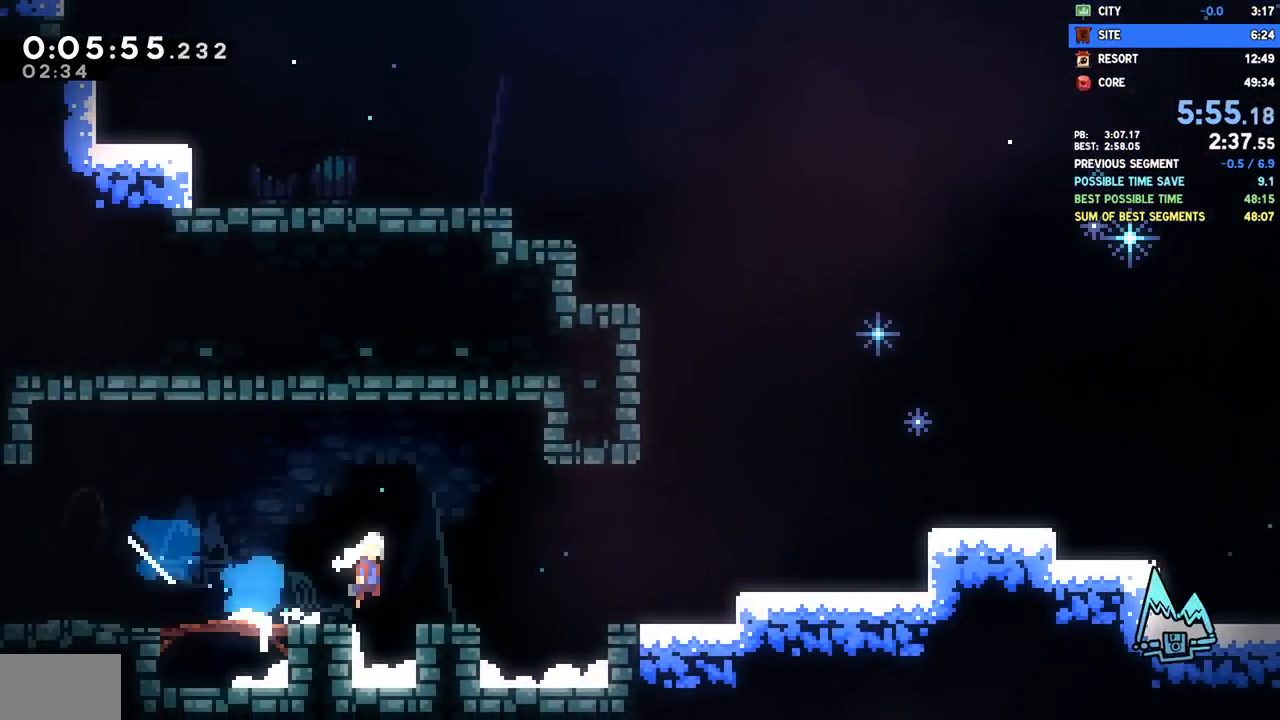
{"buttons": ["DPAD_RIGHT"], "left_stick": "center", "right_stick": "center", "events": [[83, "CROSS", "up"], [267, "CROSS", "down"], [500, "CROSS", "up"]]}
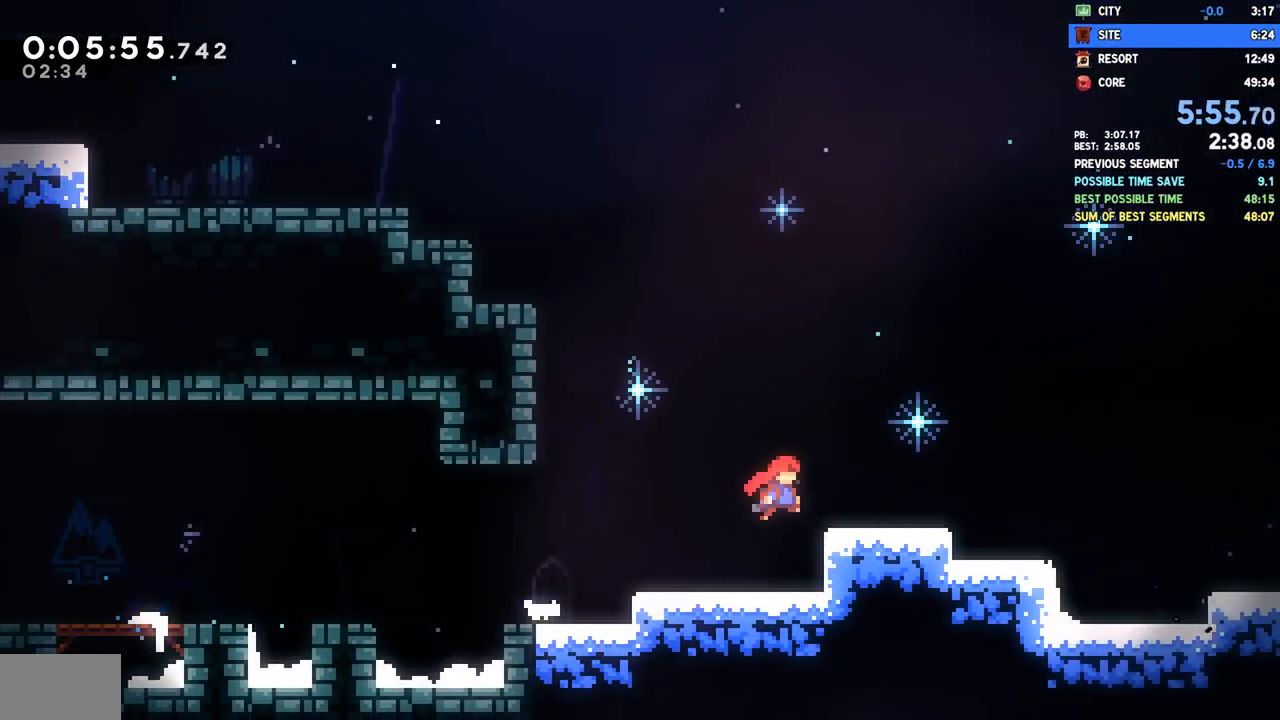
{"buttons": ["DPAD_DOWN", "DPAD_RIGHT"], "left_stick": "center", "right_stick": "center", "events": [[50, "DPAD_DOWN", "down"], [100, "SQUARE", "down"], [200, "SQUARE", "up"], [267, "CROSS", "down"], [350, "SQUARE", "down"], [383, "CROSS", "up"], [483, "SQUARE", "up"]]}
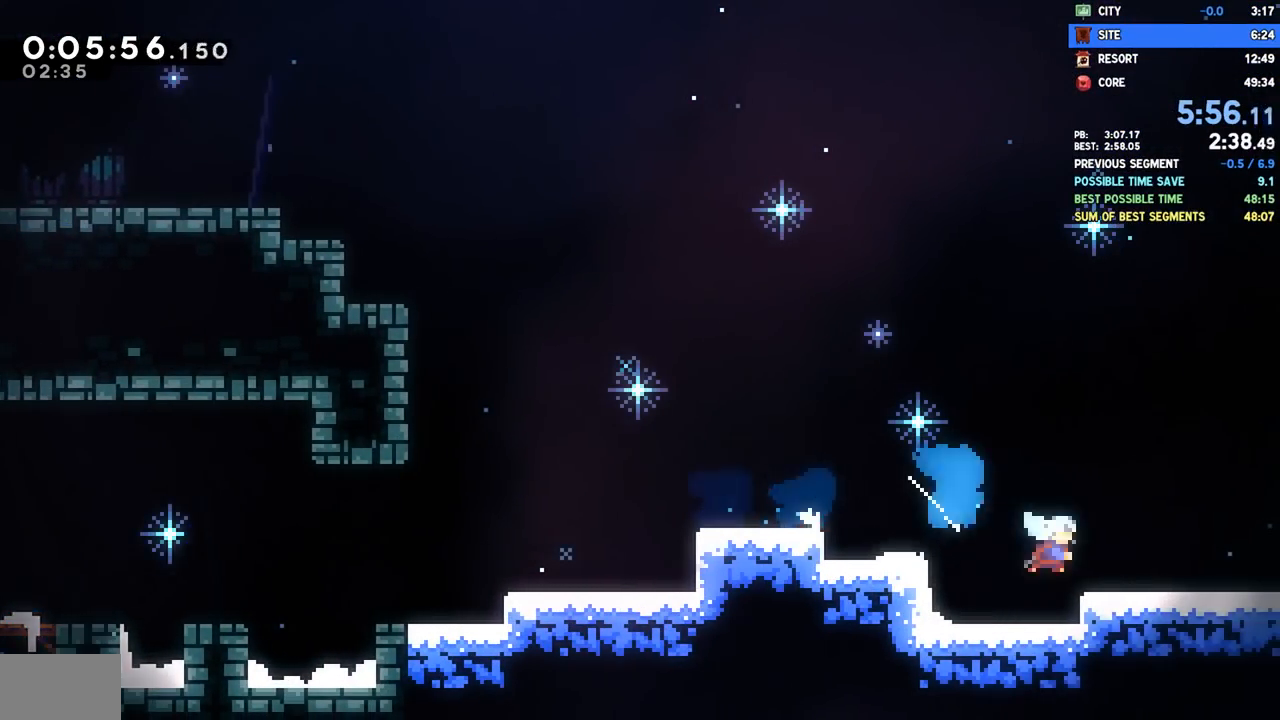
{"buttons": ["CROSS", "DPAD_RIGHT"], "left_stick": "center", "right_stick": "center", "events": [[67, "CROSS", "down"], [67, "DPAD_DOWN", "up"]]}
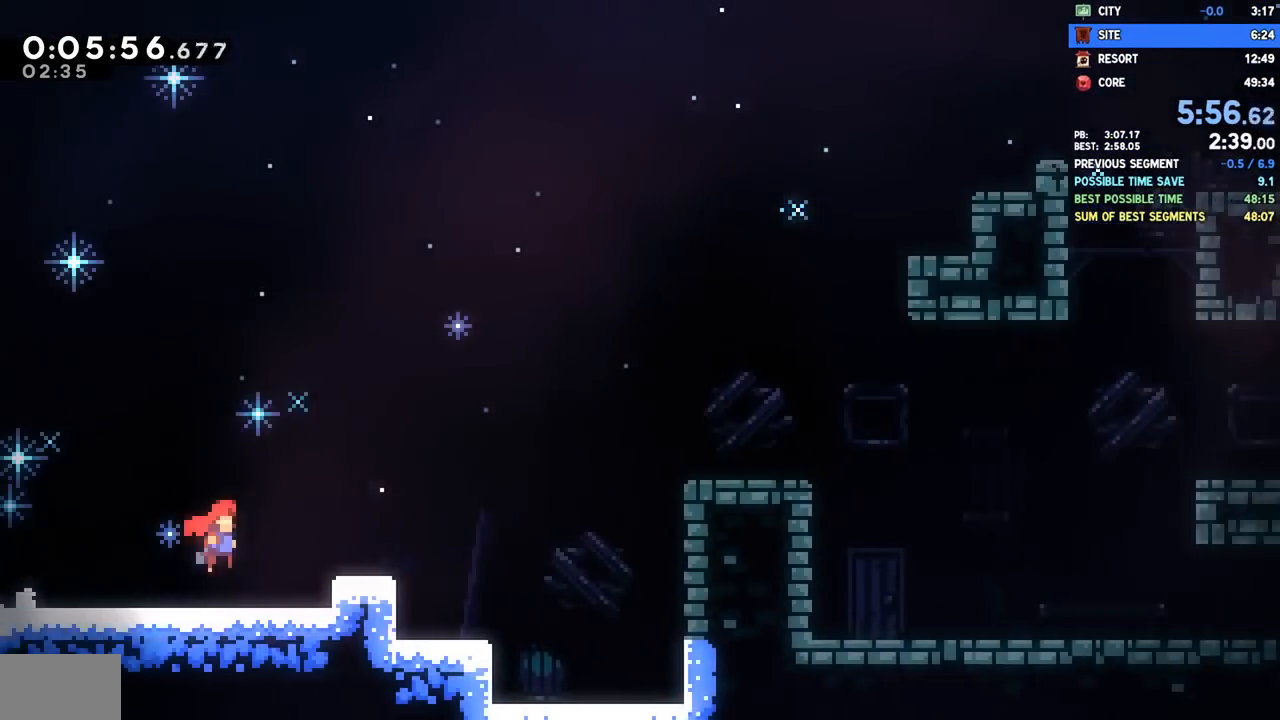
{"buttons": ["DPAD_RIGHT"], "left_stick": "center", "right_stick": "center", "events": [[400, "CROSS", "up"]]}
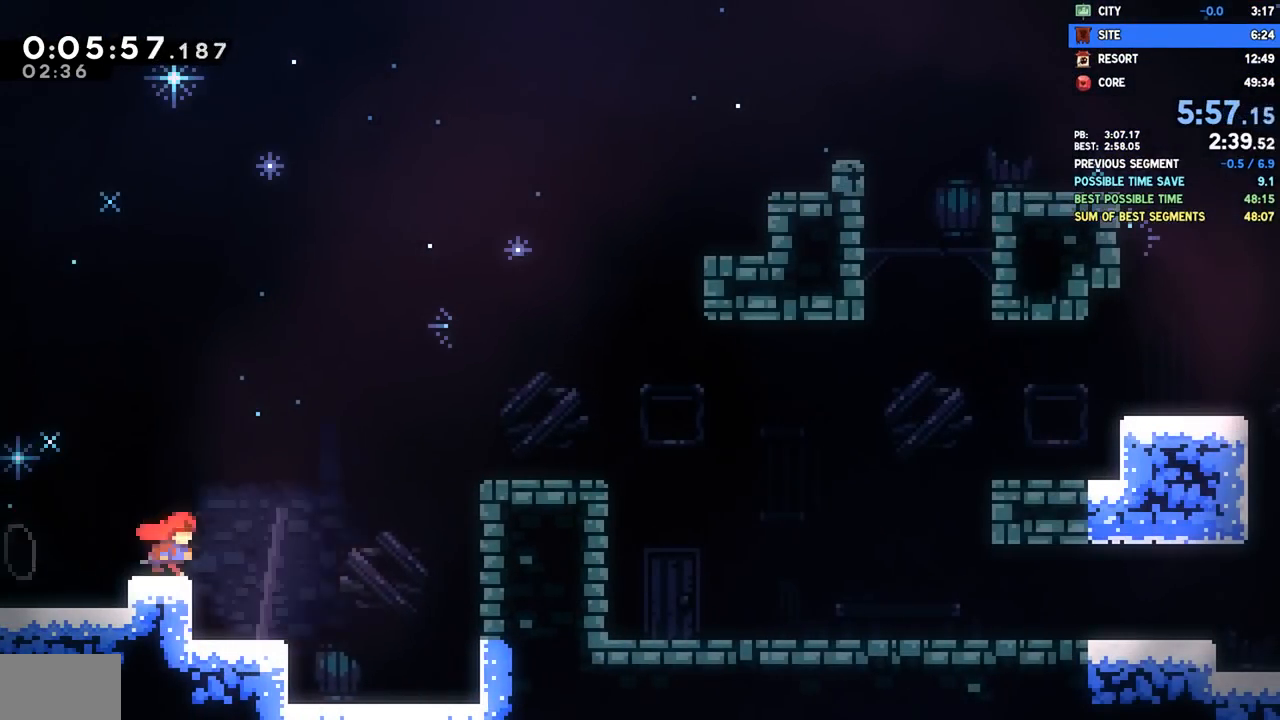
{"buttons": ["DPAD_DOWN", "DPAD_RIGHT"], "left_stick": "center", "right_stick": "center", "events": [[33, "CROSS", "down"], [283, "CROSS", "up"], [283, "DPAD_DOWN", "down"], [317, "SQUARE", "down"], [433, "SQUARE", "up"]]}
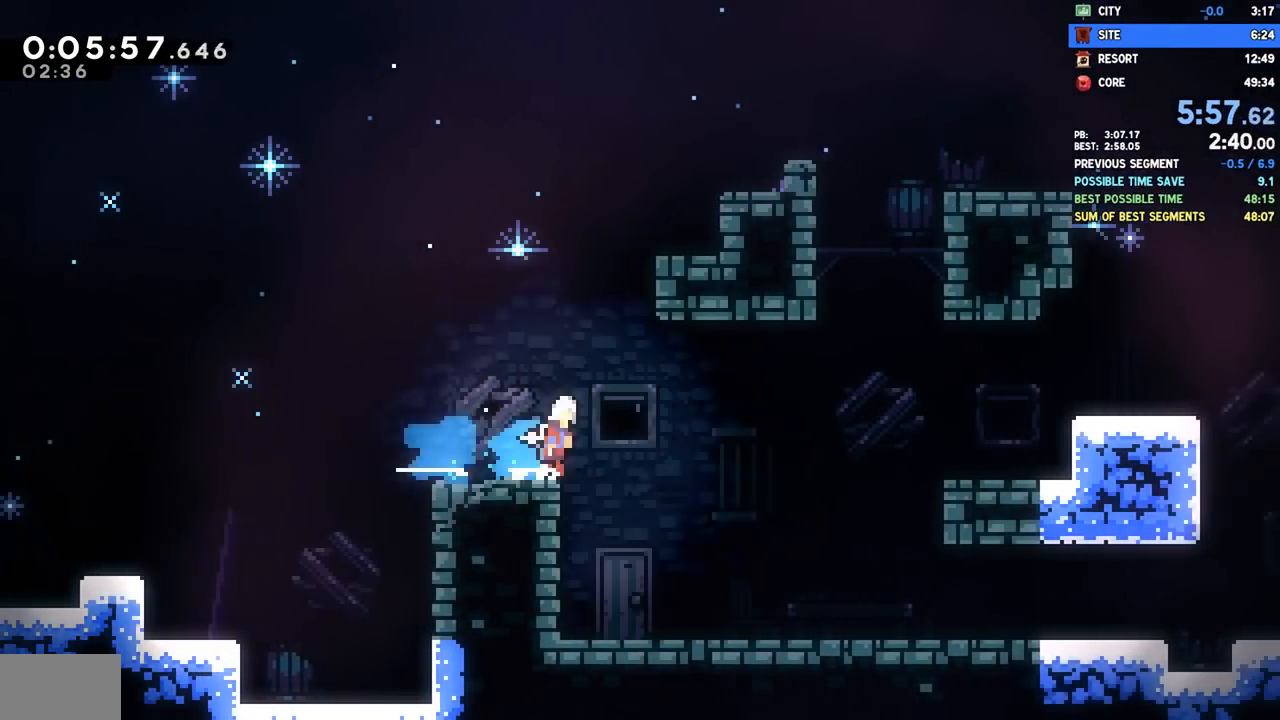
{"buttons": ["CROSS", "DPAD_DOWN", "DPAD_RIGHT"], "left_stick": "center", "right_stick": "center", "events": [[17, "CROSS", "down"], [33, "SQUARE", "down"], [67, "CROSS", "up"], [183, "SQUARE", "up"], [483, "CROSS", "down"]]}
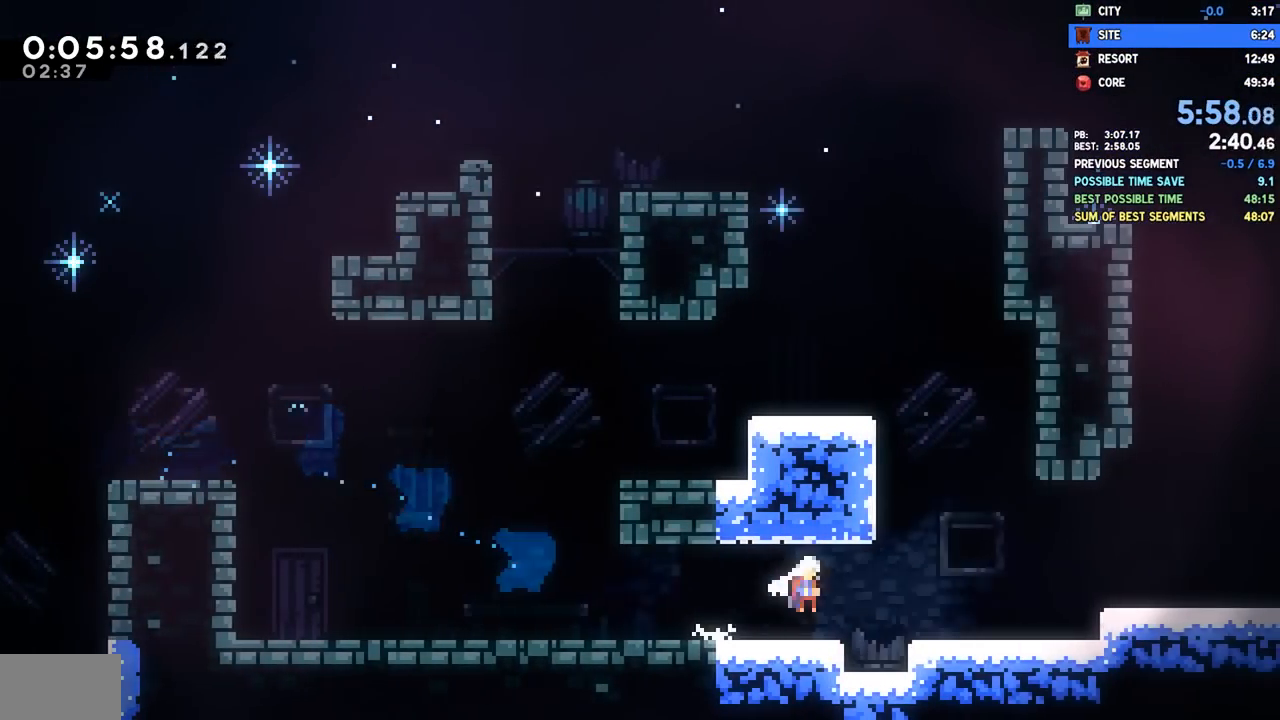
{"buttons": ["SQUARE", "DPAD_DOWN", "DPAD_RIGHT"], "left_stick": "center", "right_stick": "center", "events": [[150, "CROSS", "up"], [183, "SQUARE", "down"], [333, "SQUARE", "up"], [400, "CROSS", "down"], [400, "SQUARE", "down"], [450, "CROSS", "up"]]}